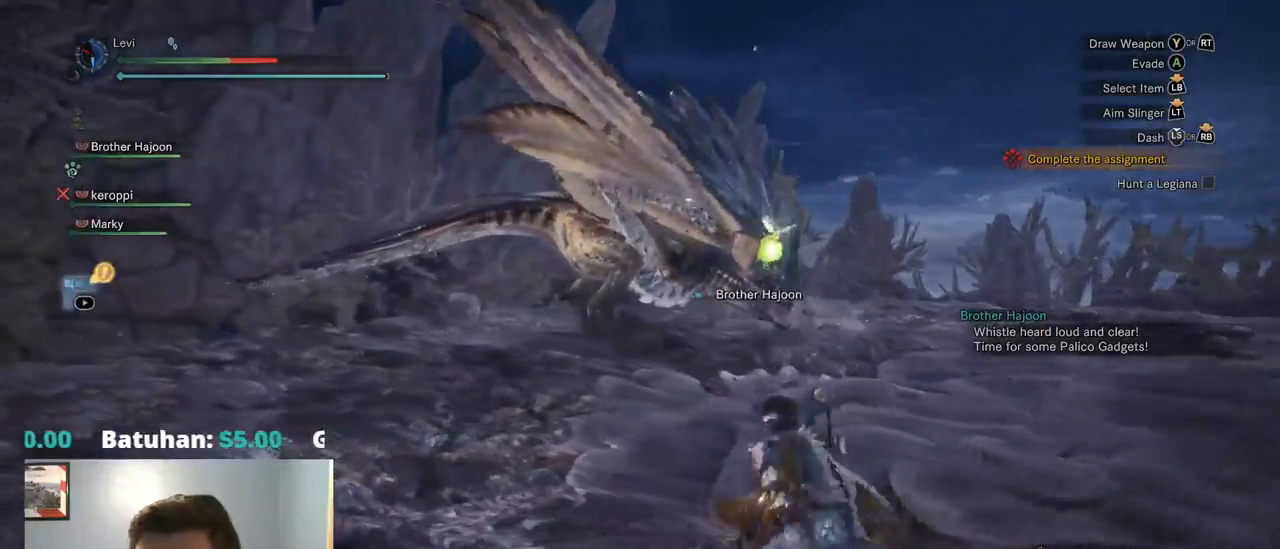
Gameplay with a controller (PlayStation layout); each line is a JSON object with the inputs held at the frame after it. "events" lists button and stick changes between this image and that frame as [ms after this image, input, new state], when the widget could be followed in between. Not read: L3 R1 SELECT START.
{"buttons": [], "left_stick": "up-right", "right_stick": "center", "events": [[17, "left_stick", "up"], [67, "left_stick", "center"], [267, "left_stick", "up"], [400, "left_stick", "up-right"]]}
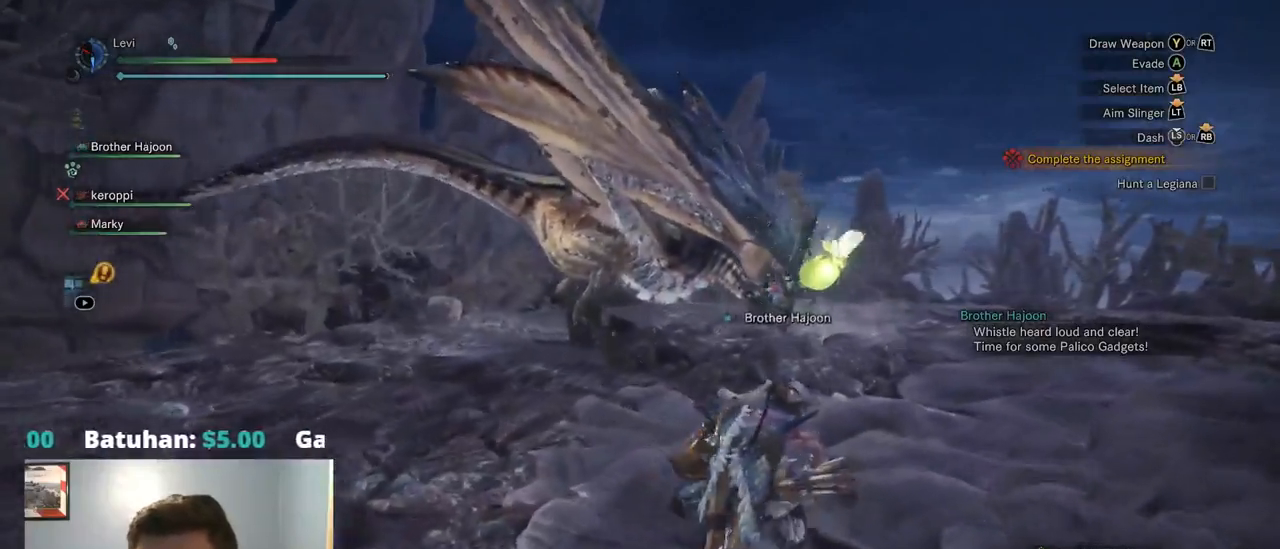
{"buttons": [], "left_stick": "up-right", "right_stick": "center", "events": []}
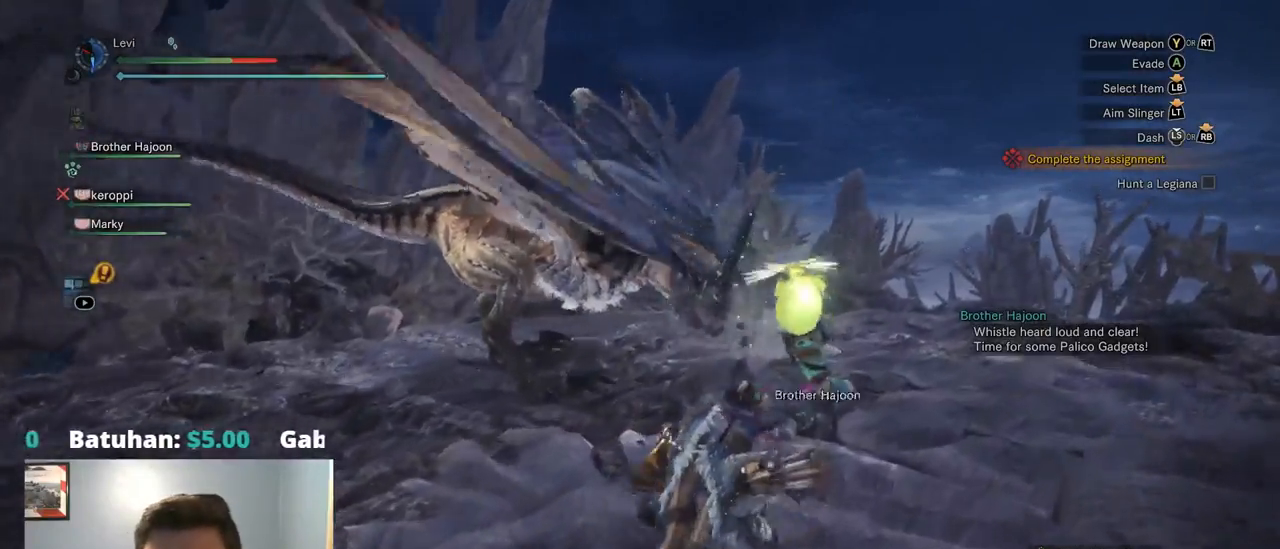
{"buttons": [], "left_stick": "up-left", "right_stick": "center", "events": [[234, "left_stick", "up"], [484, "left_stick", "up-left"]]}
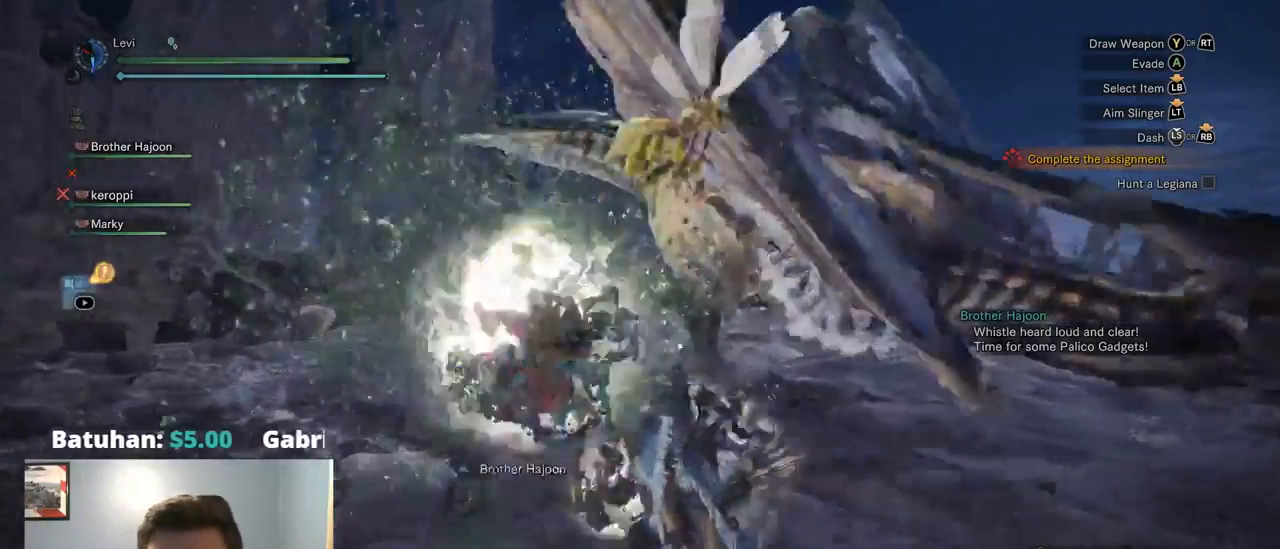
{"buttons": [], "left_stick": "left", "right_stick": "right", "events": [[50, "left_stick", "left"], [317, "right_stick", "right"]]}
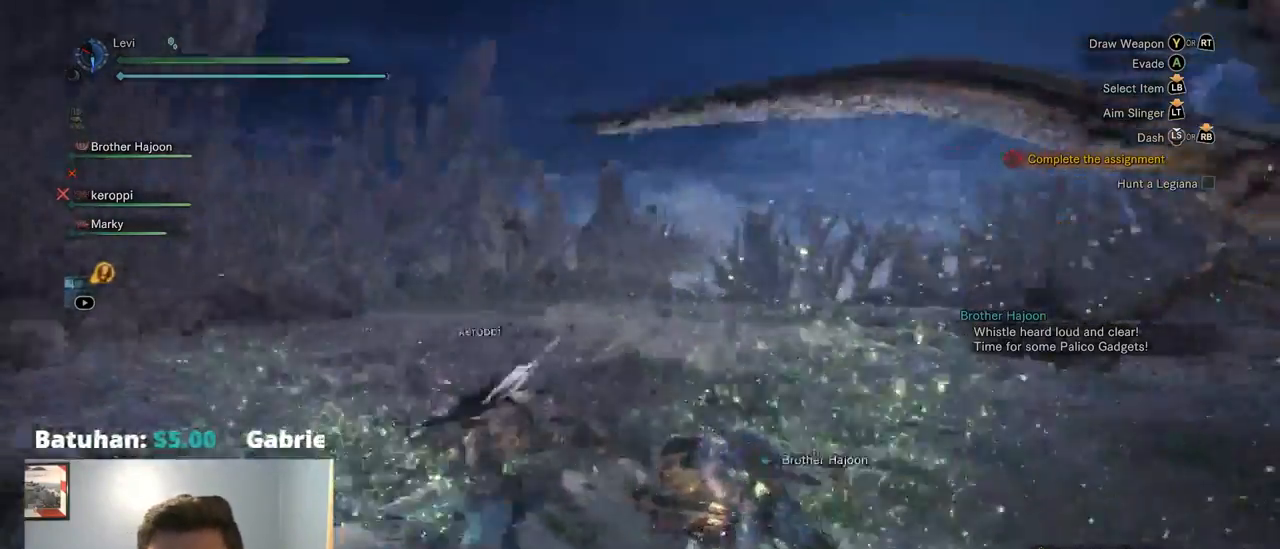
{"buttons": ["R2"], "left_stick": "down-right", "right_stick": "right", "events": [[17, "left_stick", "down-left"], [134, "left_stick", "down"], [184, "R2", "down"], [434, "left_stick", "down-right"]]}
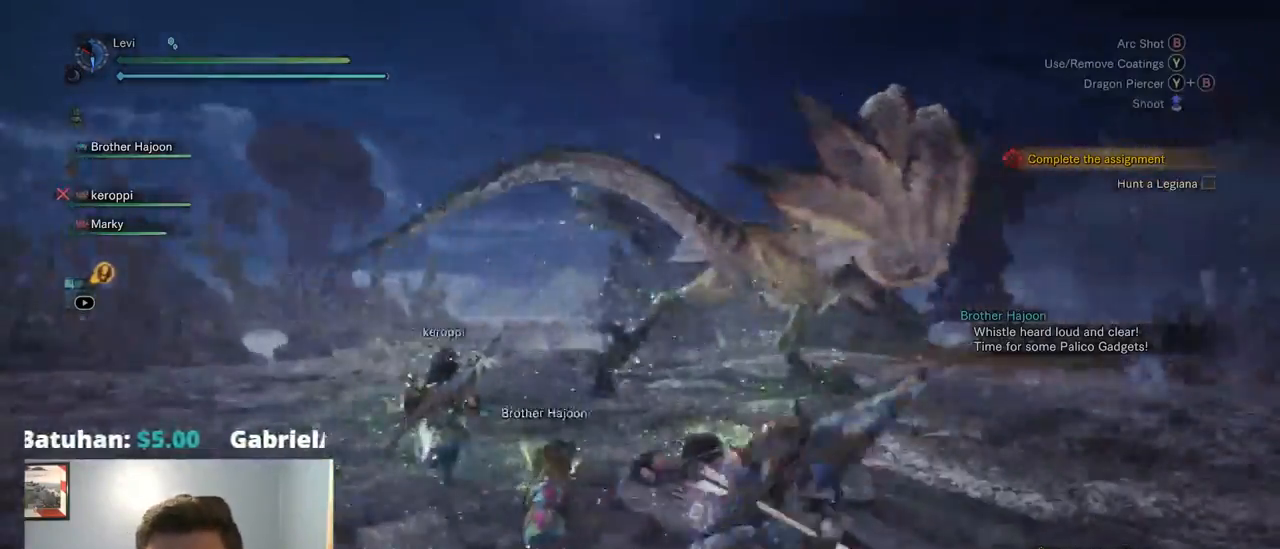
{"buttons": ["L2", "R2"], "left_stick": "right", "right_stick": "center", "events": [[50, "right_stick", "center"], [150, "left_stick", "right"], [184, "L2", "down"], [250, "right_stick", "up-right"], [434, "right_stick", "up"], [484, "right_stick", "center"]]}
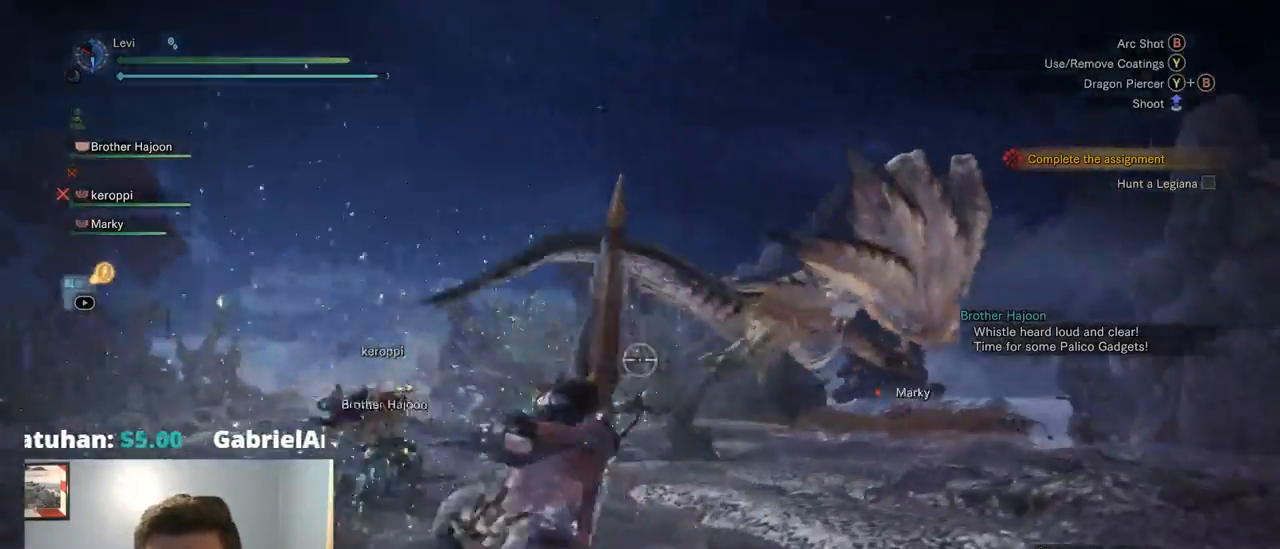
{"buttons": ["L2", "R2"], "left_stick": "up-right", "right_stick": "right", "events": [[17, "CROSS", "down"], [17, "left_stick", "up-right"], [117, "CROSS", "up"], [217, "CIRCLE", "down"], [234, "right_stick", "right"], [267, "CIRCLE", "up"]]}
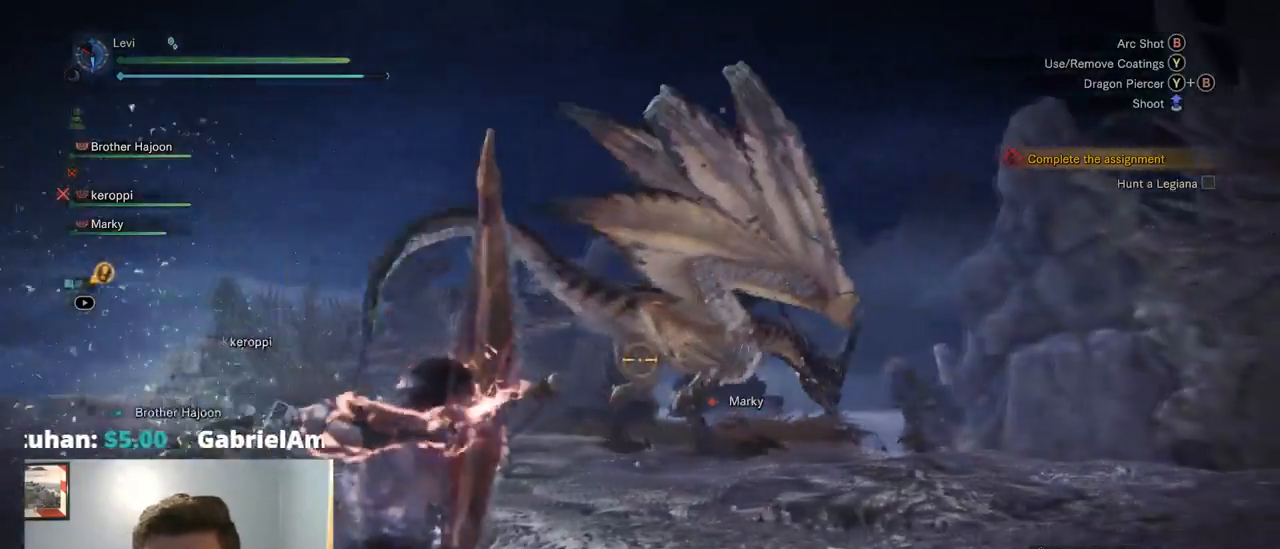
{"buttons": ["L2"], "left_stick": "up-right", "right_stick": "center", "events": [[34, "right_stick", "center"], [150, "right_stick", "up"], [234, "R2", "up"], [317, "right_stick", "center"]]}
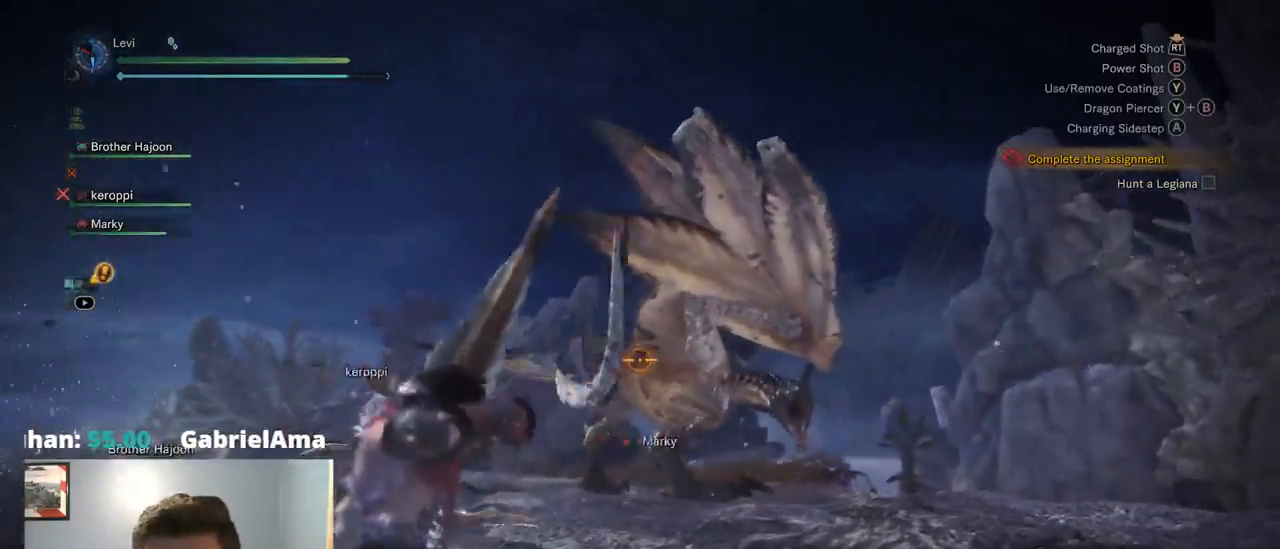
{"buttons": ["L2"], "left_stick": "up-right", "right_stick": "center", "events": [[34, "R2", "down"], [200, "CROSS", "down"], [284, "CROSS", "up"], [367, "R2", "up"]]}
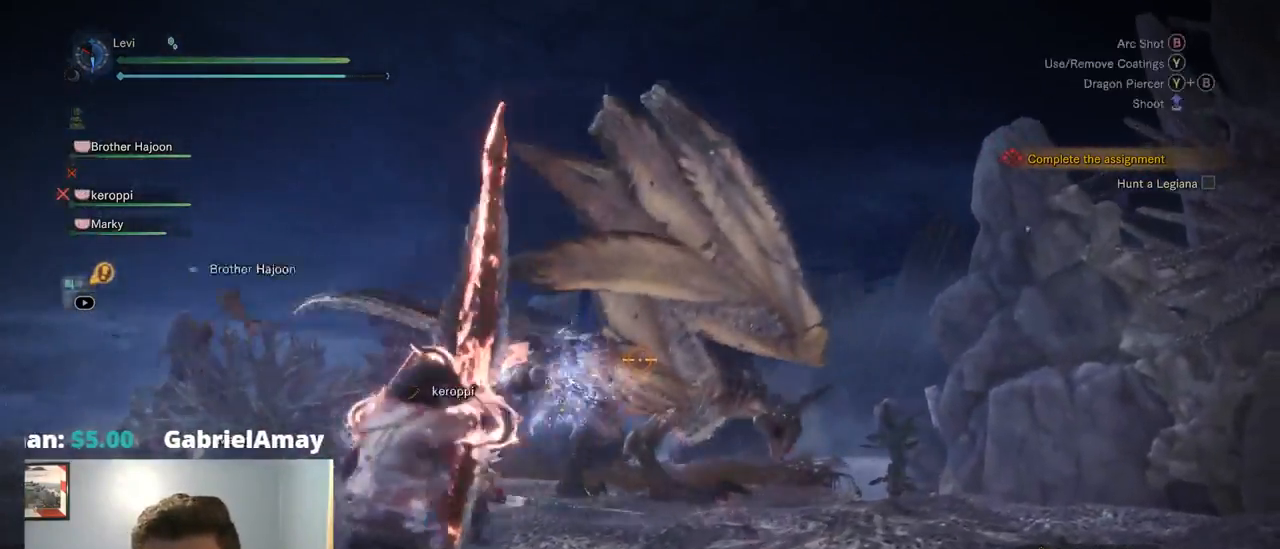
{"buttons": ["L2"], "left_stick": "center", "right_stick": "center", "events": [[67, "left_stick", "center"], [300, "R2", "down"], [400, "R2", "up"]]}
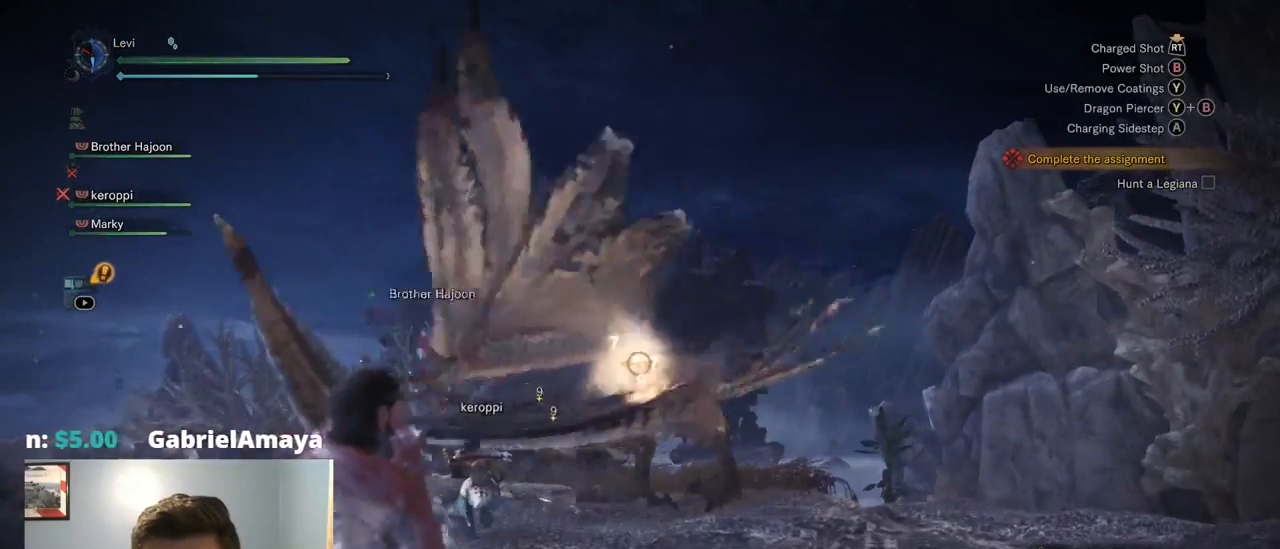
{"buttons": ["L2"], "left_stick": "center", "right_stick": "center", "events": [[50, "R2", "down"], [217, "R2", "up"]]}
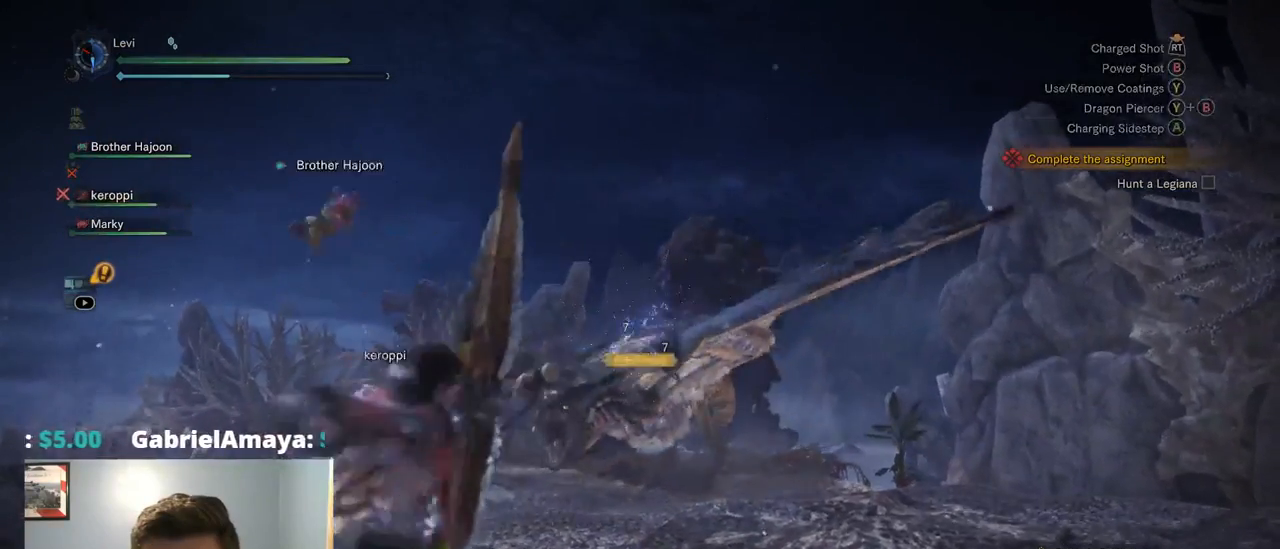
{"buttons": ["L2", "R2"], "left_stick": "down-left", "right_stick": "center", "events": [[317, "R2", "down"], [434, "left_stick", "left"], [484, "left_stick", "down-left"]]}
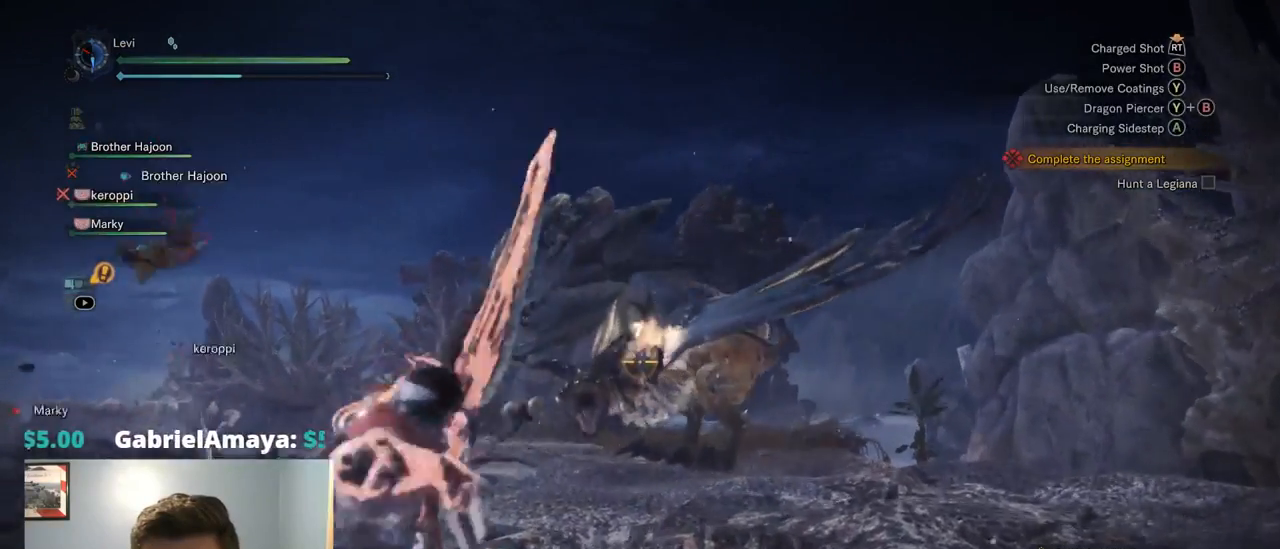
{"buttons": ["L2", "R2"], "left_stick": "center", "right_stick": "center", "events": [[284, "left_stick", "center"]]}
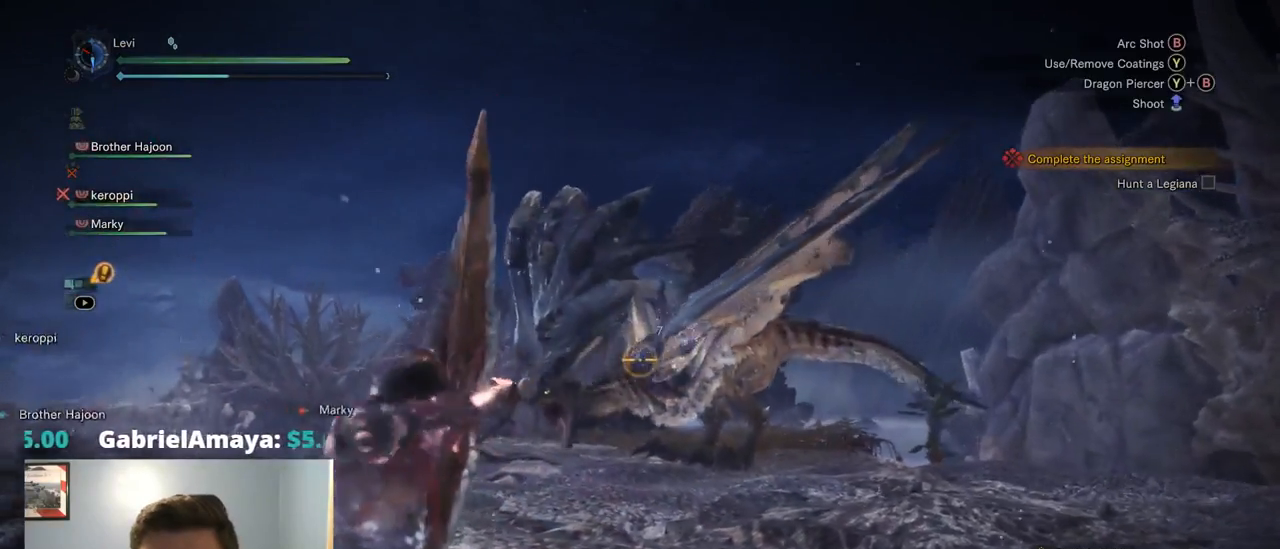
{"buttons": ["L2"], "left_stick": "center", "right_stick": "center", "events": [[84, "R2", "up"]]}
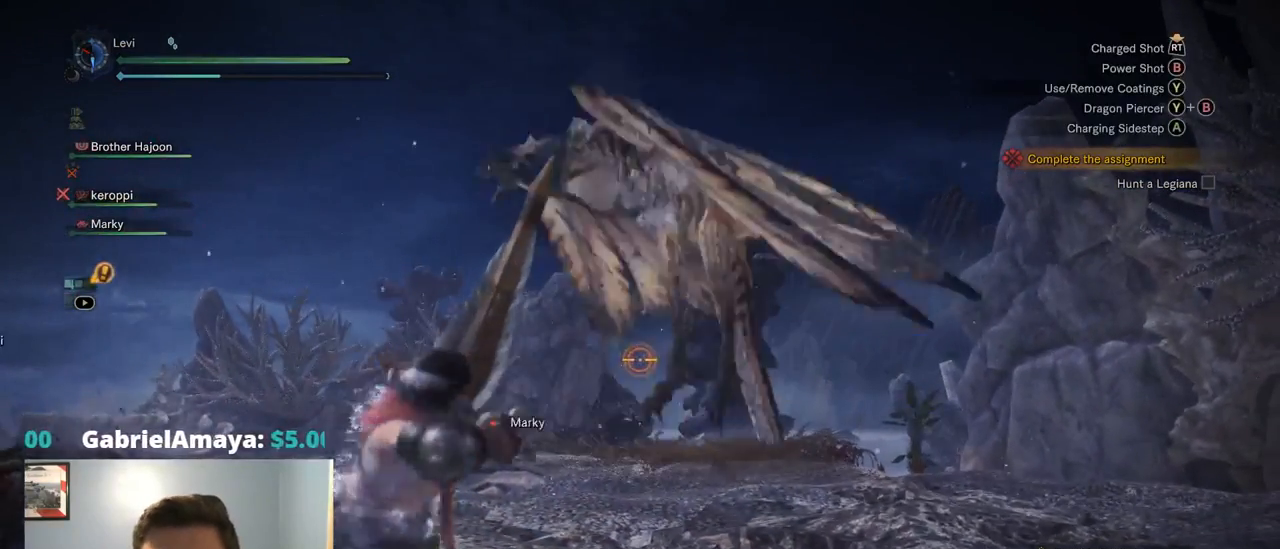
{"buttons": ["L2"], "left_stick": "center", "right_stick": "up-left", "events": [[384, "right_stick", "up-left"]]}
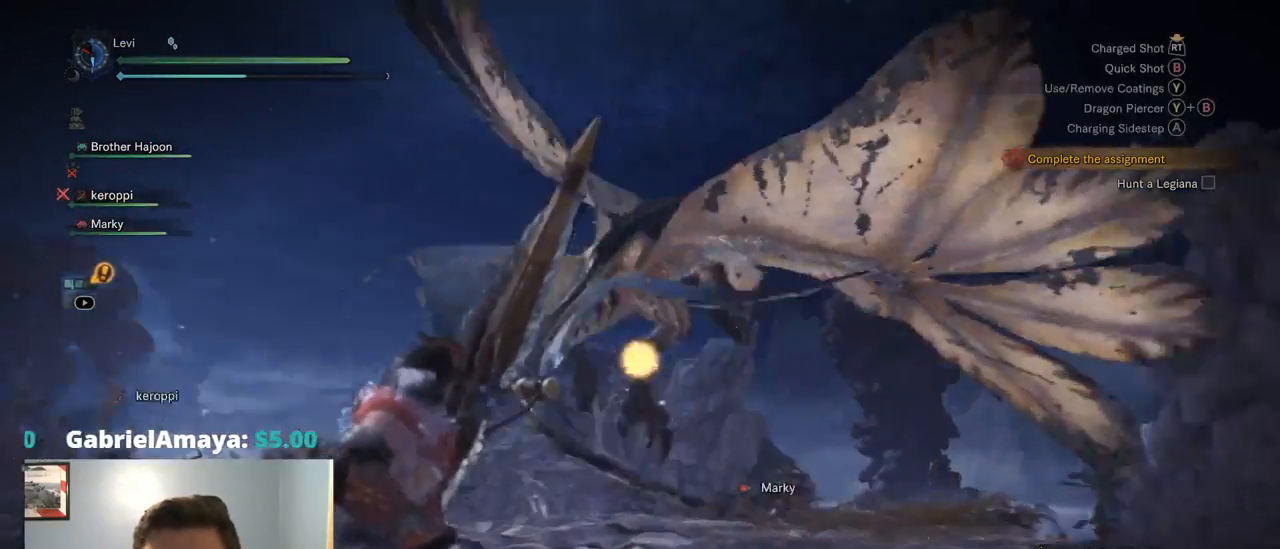
{"buttons": ["L2"], "left_stick": "down", "right_stick": "center", "events": [[34, "right_stick", "left"], [134, "left_stick", "down-right"], [134, "right_stick", "center"], [200, "left_stick", "down"]]}
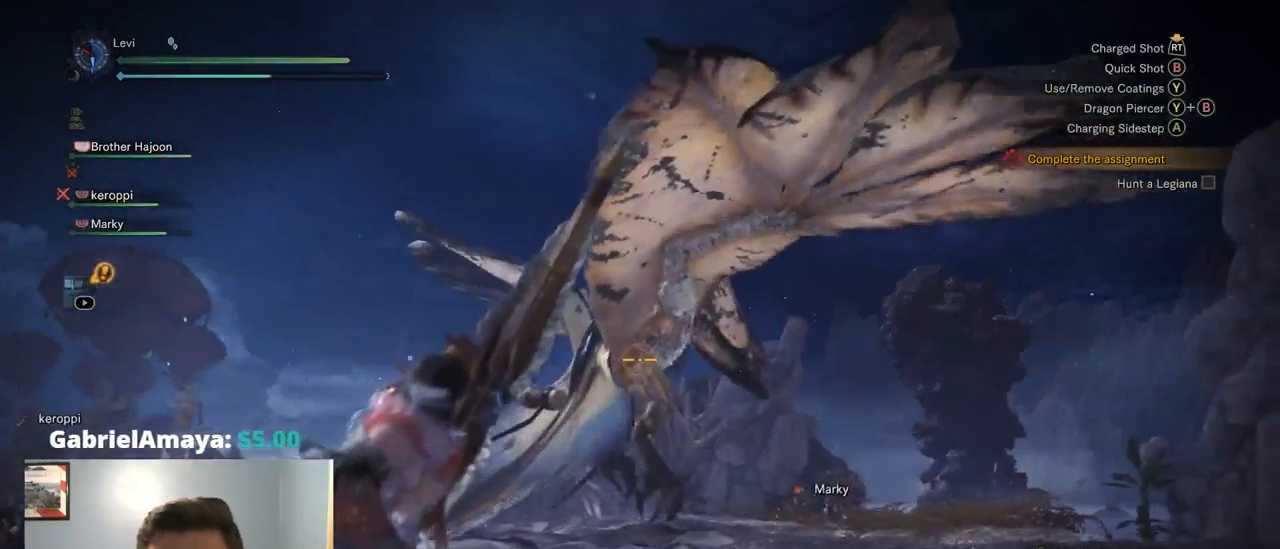
{"buttons": ["L2"], "left_stick": "center", "right_stick": "center", "events": [[67, "CIRCLE", "down"], [67, "TRIANGLE", "down"], [167, "left_stick", "center"], [267, "CIRCLE", "up"], [267, "TRIANGLE", "up"]]}
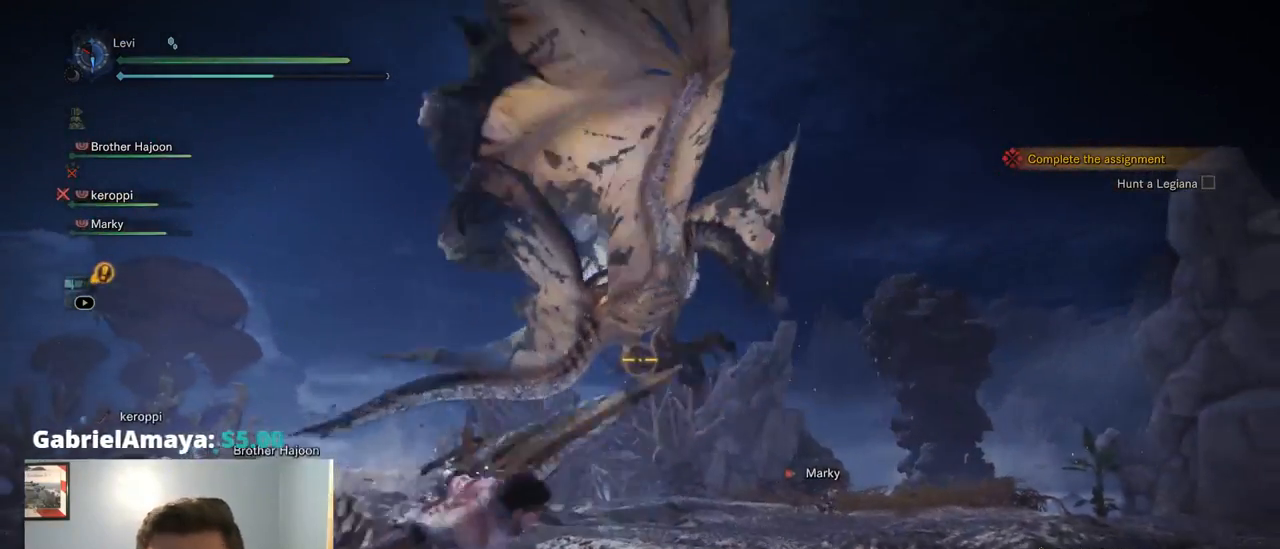
{"buttons": ["CROSS", "L2"], "left_stick": "center", "right_stick": "center", "events": [[467, "CROSS", "down"]]}
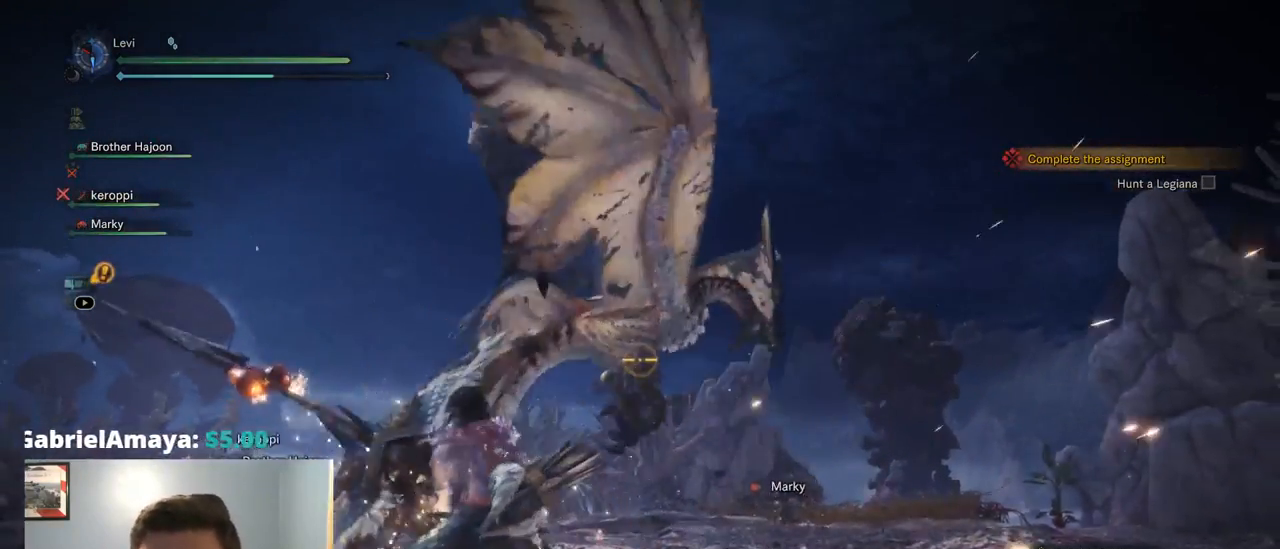
{"buttons": ["L2"], "left_stick": "center", "right_stick": "right", "events": [[17, "CROSS", "up"], [34, "right_stick", "up-right"], [217, "right_stick", "center"], [417, "right_stick", "right"]]}
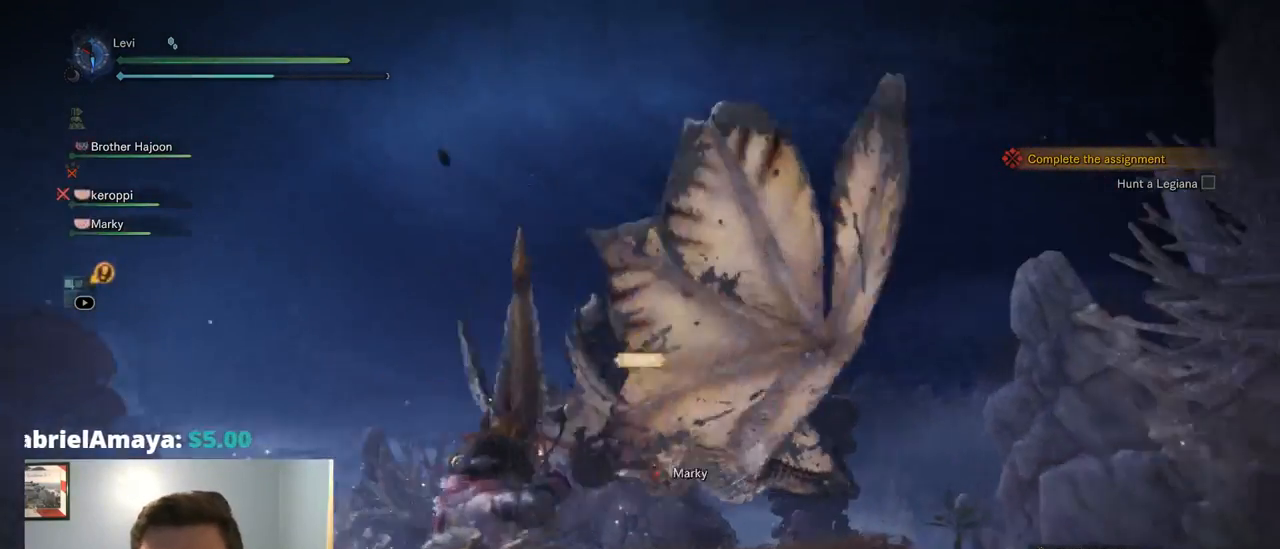
{"buttons": ["L2"], "left_stick": "center", "right_stick": "center", "events": [[67, "right_stick", "center"], [184, "right_stick", "right"], [483, "right_stick", "center"]]}
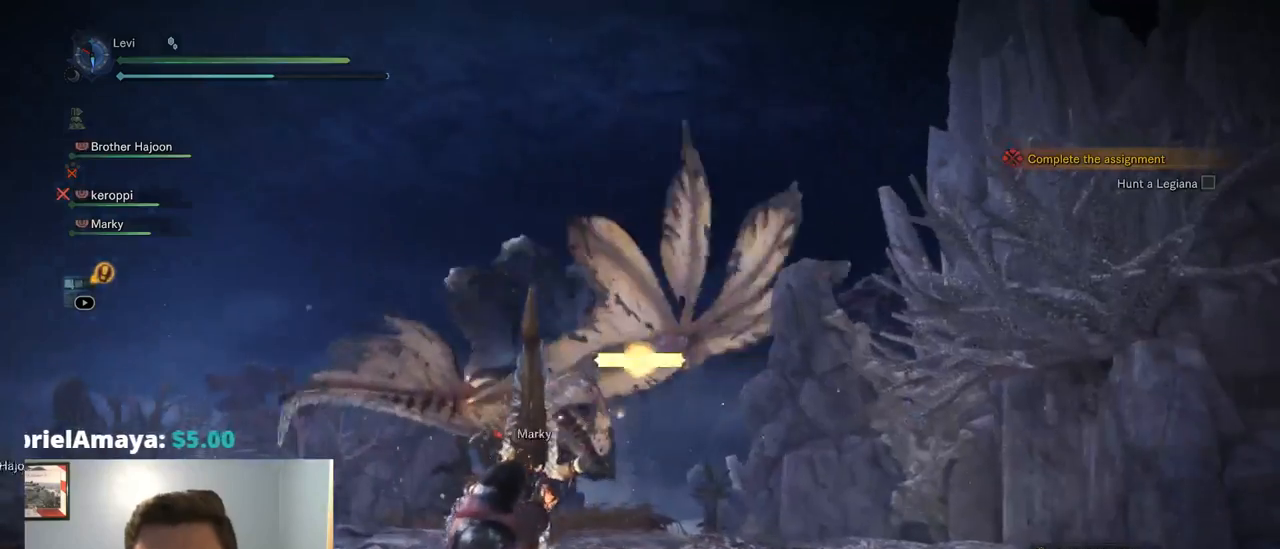
{"buttons": ["L2"], "left_stick": "center", "right_stick": "center", "events": [[50, "right_stick", "left"], [250, "right_stick", "center"]]}
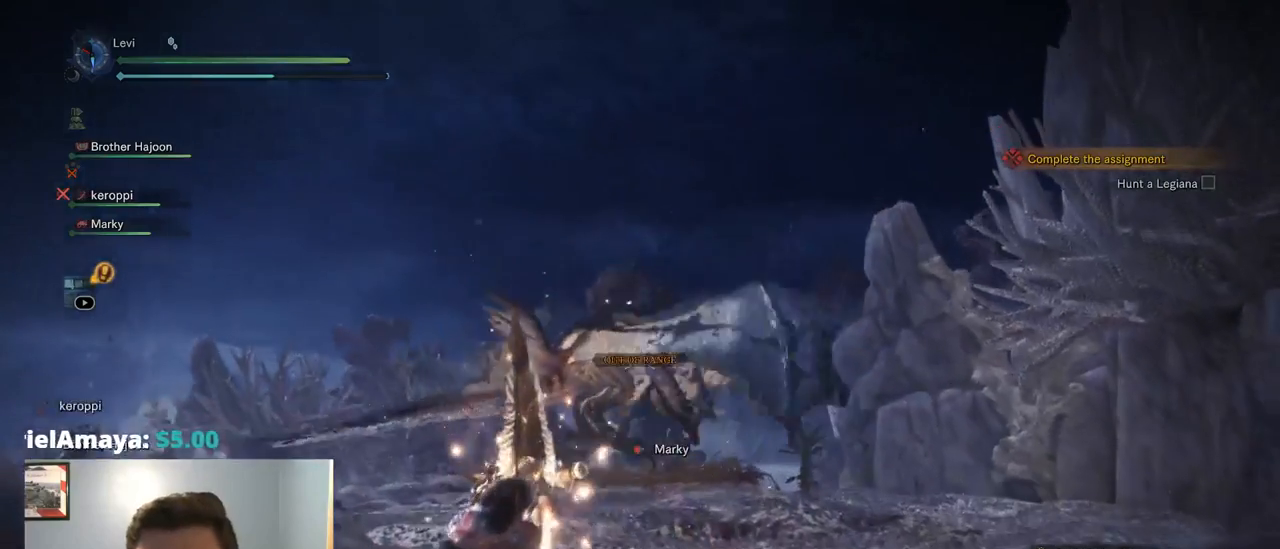
{"buttons": ["L2"], "left_stick": "center", "right_stick": "center", "events": [[300, "right_stick", "left"], [400, "right_stick", "center"]]}
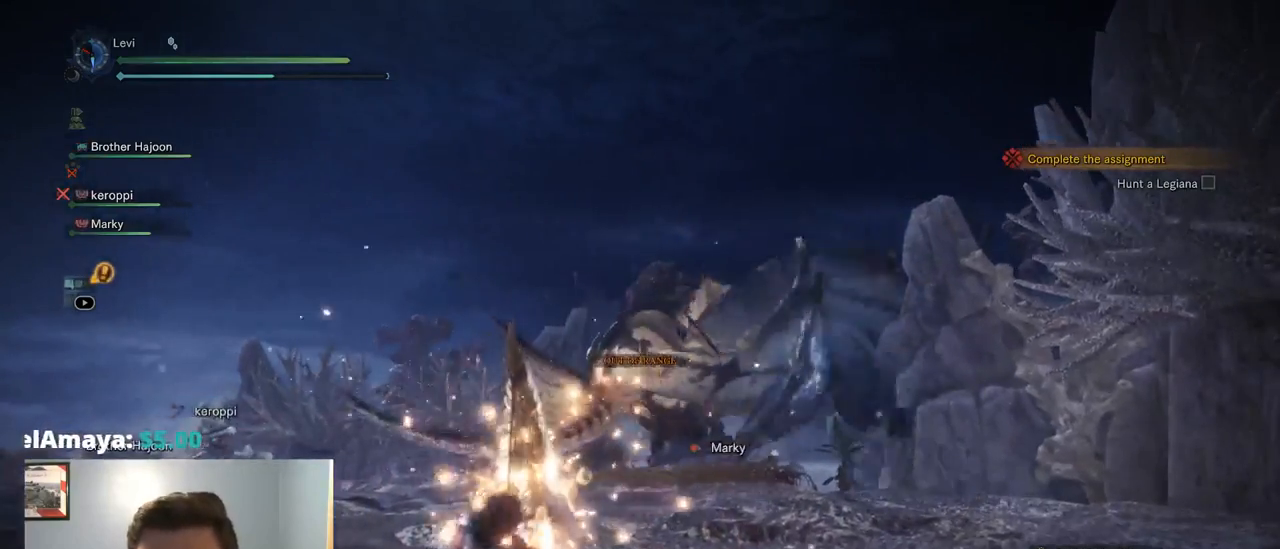
{"buttons": ["L2"], "left_stick": "center", "right_stick": "up-left", "events": [[400, "right_stick", "up-left"]]}
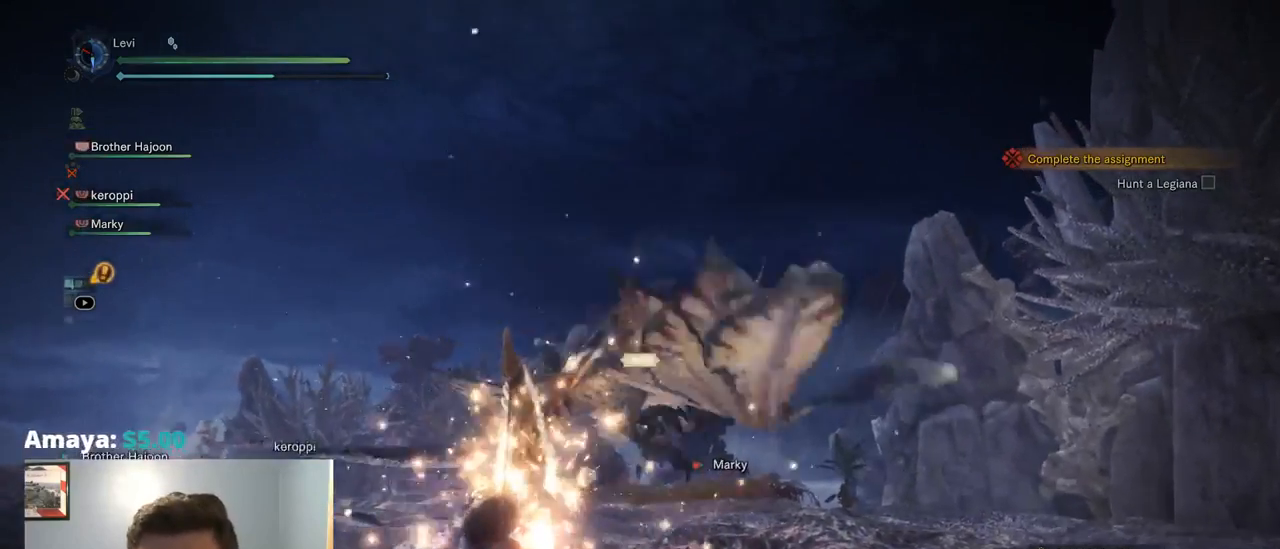
{"buttons": ["L2"], "left_stick": "center", "right_stick": "center", "events": [[17, "right_stick", "center"]]}
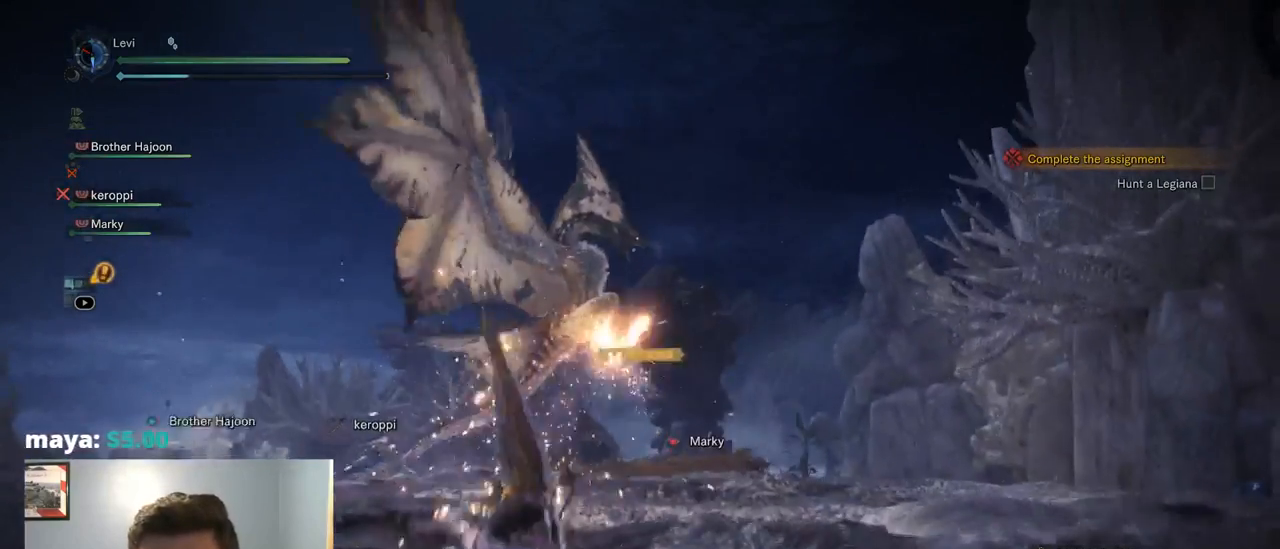
{"buttons": ["L2"], "left_stick": "up-left", "right_stick": "center", "events": [[217, "left_stick", "up-left"]]}